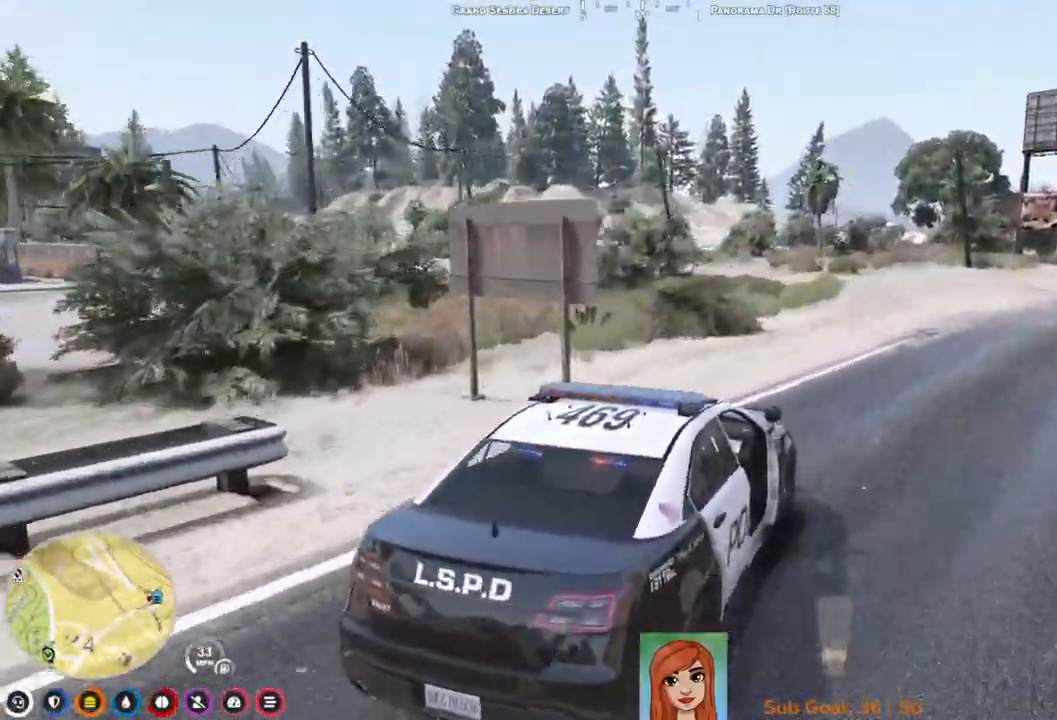
Gameplay with keyboard; each line is a JSON object with the keys held at the frame after it. "events" lists presses ("down") and releases ("up") of "a", "ctrl", "d", "e", "q", "s", "shift", "space" and "w" between this image and that frame as [ms after this image, input, new state], when the widget could be followed in between. No other keys are recorded. Mouse input is not recorded.
{"keys": ["a", "w"], "events": [[300, "w", "down"]]}
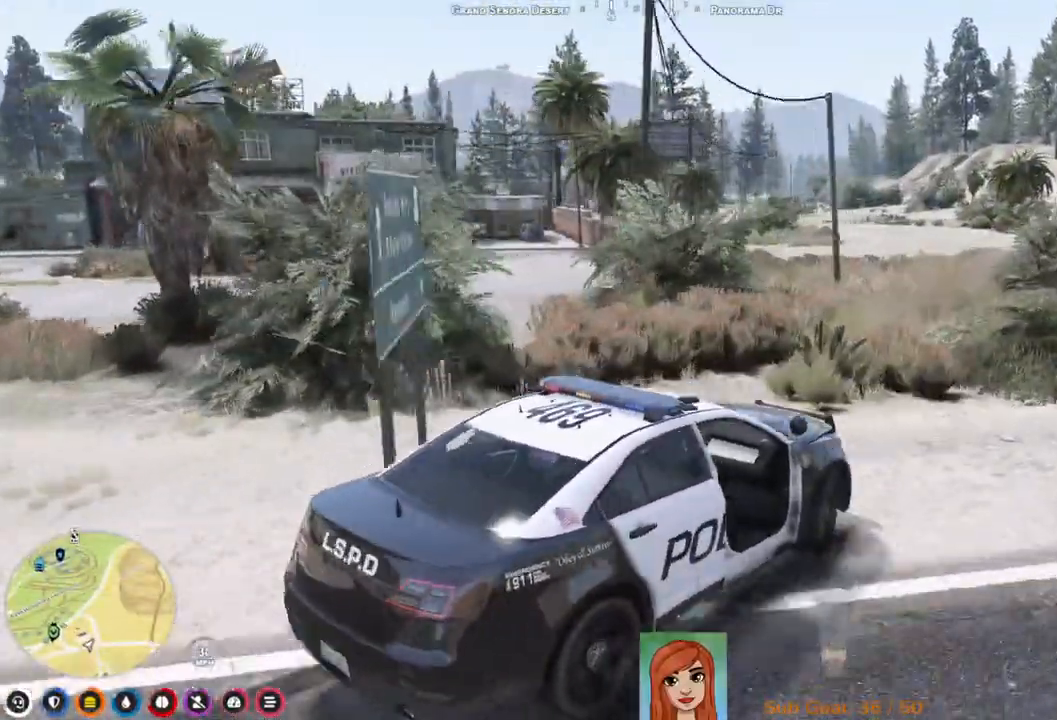
{"keys": ["a"], "events": [[83, "w", "up"]]}
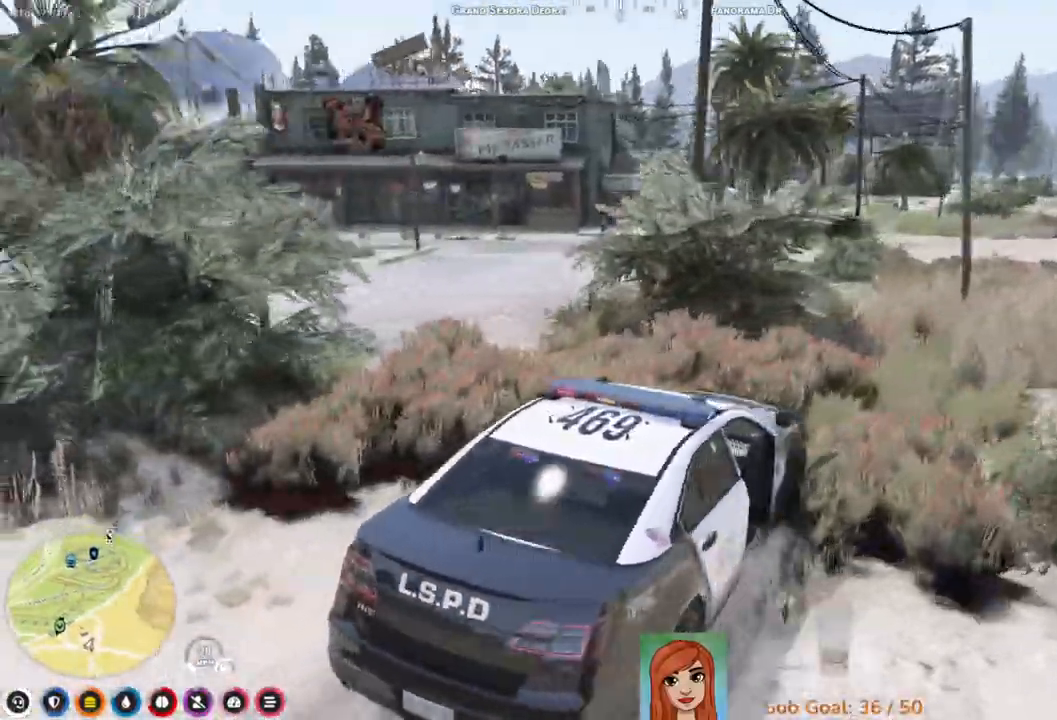
{"keys": ["w"], "events": [[300, "w", "down"], [500, "a", "up"]]}
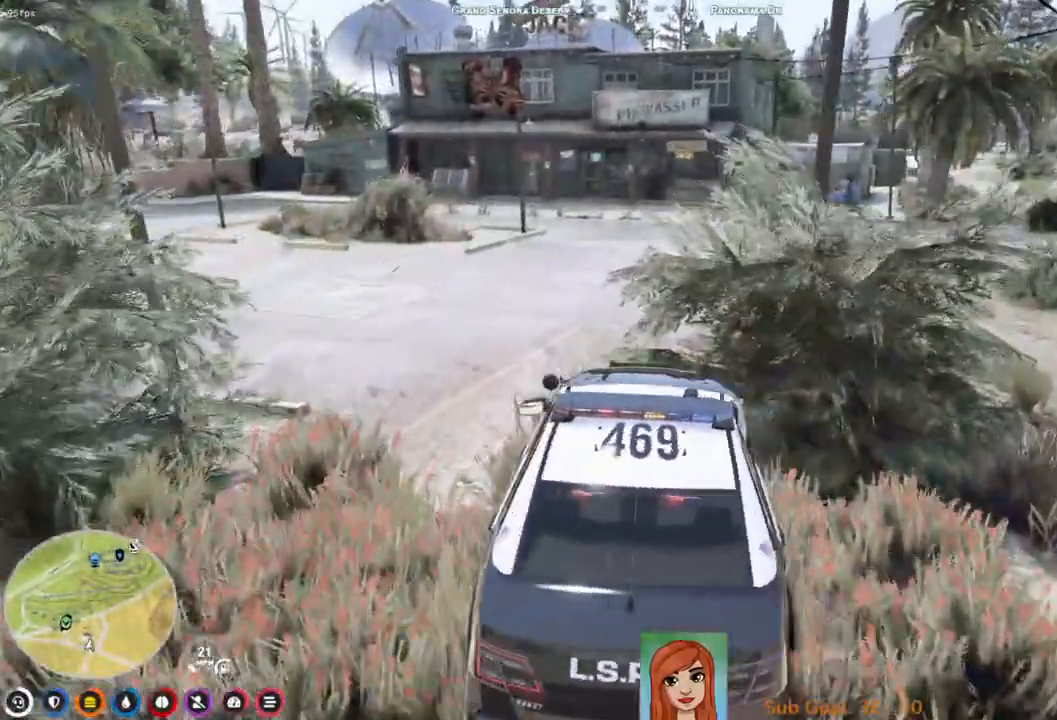
{"keys": ["d", "w"], "events": [[217, "d", "down"]]}
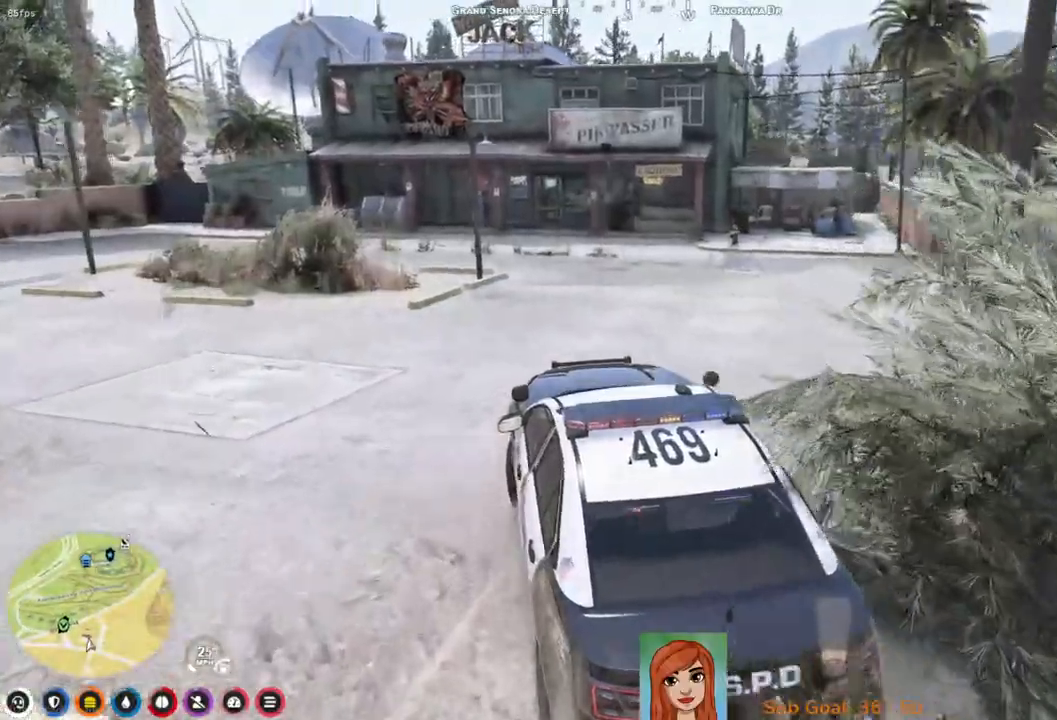
{"keys": ["a", "w"], "events": [[33, "d", "up"], [367, "a", "down"]]}
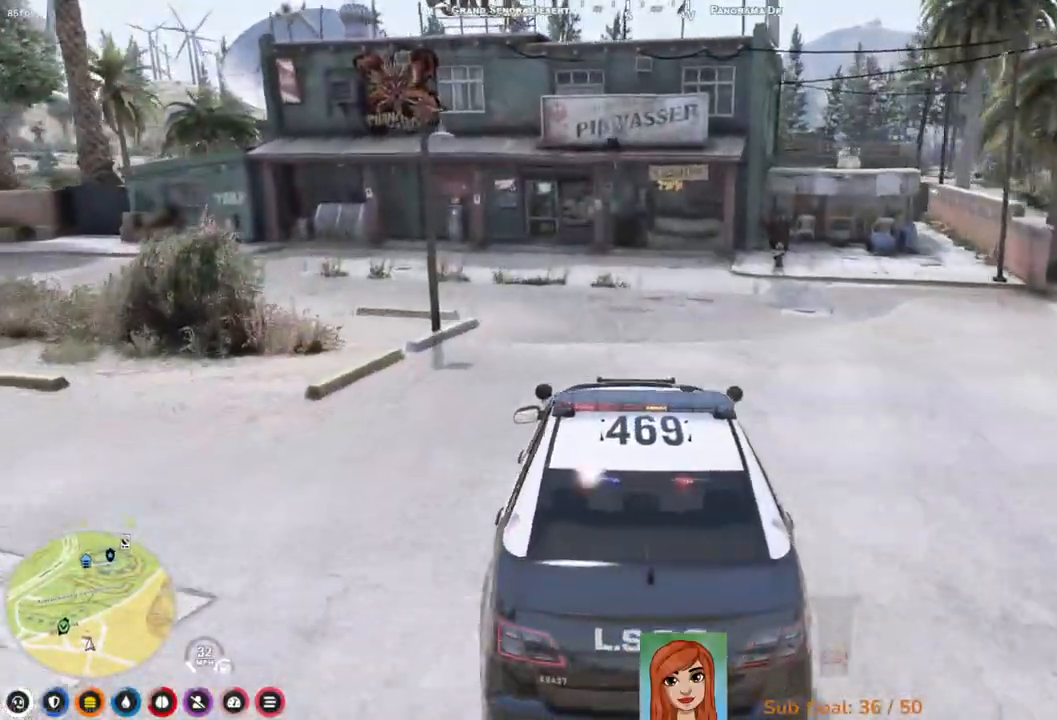
{"keys": [], "events": [[33, "a", "up"], [267, "w", "up"]]}
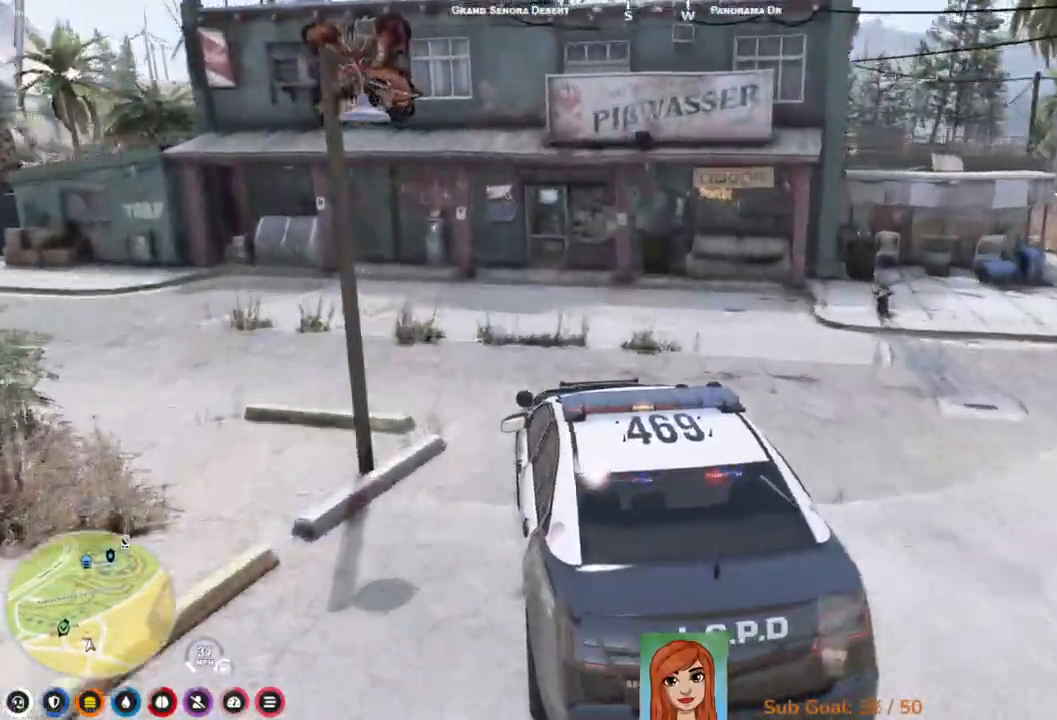
{"keys": ["s"], "events": [[350, "s", "down"]]}
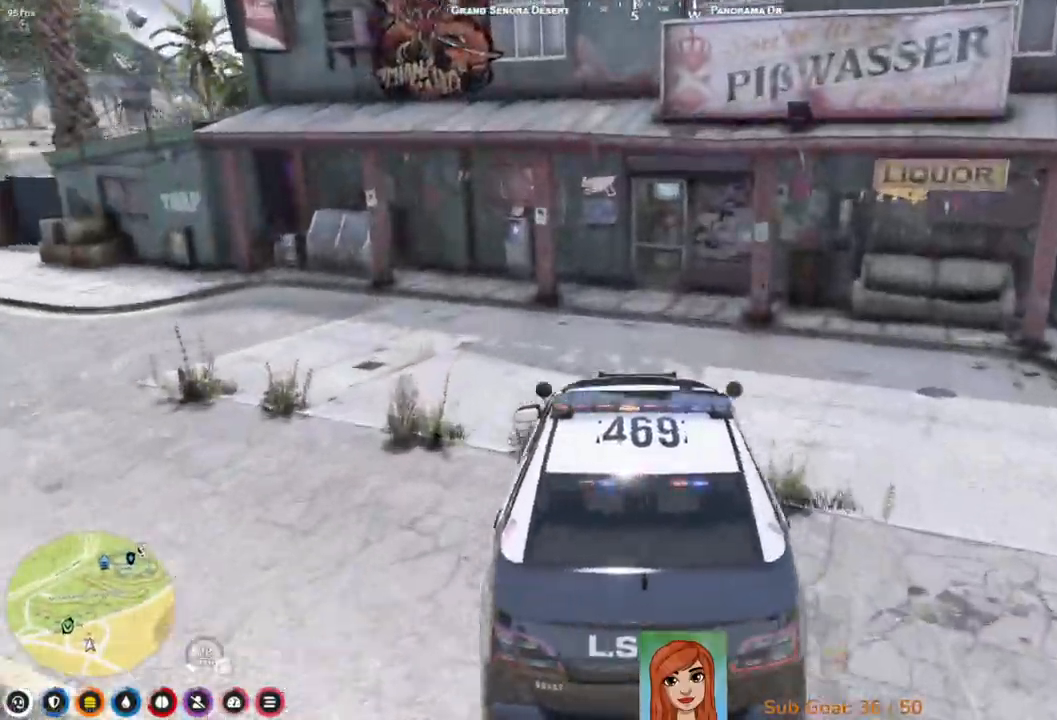
{"keys": [], "events": [[317, "s", "up"]]}
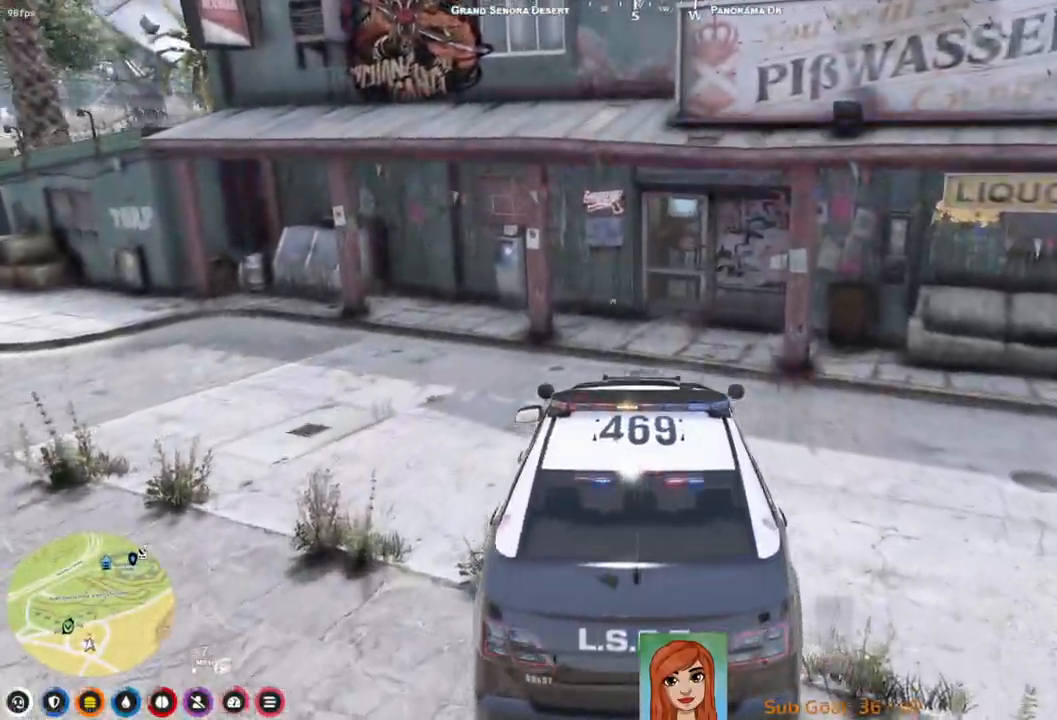
{"keys": ["shift", "w"], "events": [[267, "w", "down"], [467, "shift", "down"]]}
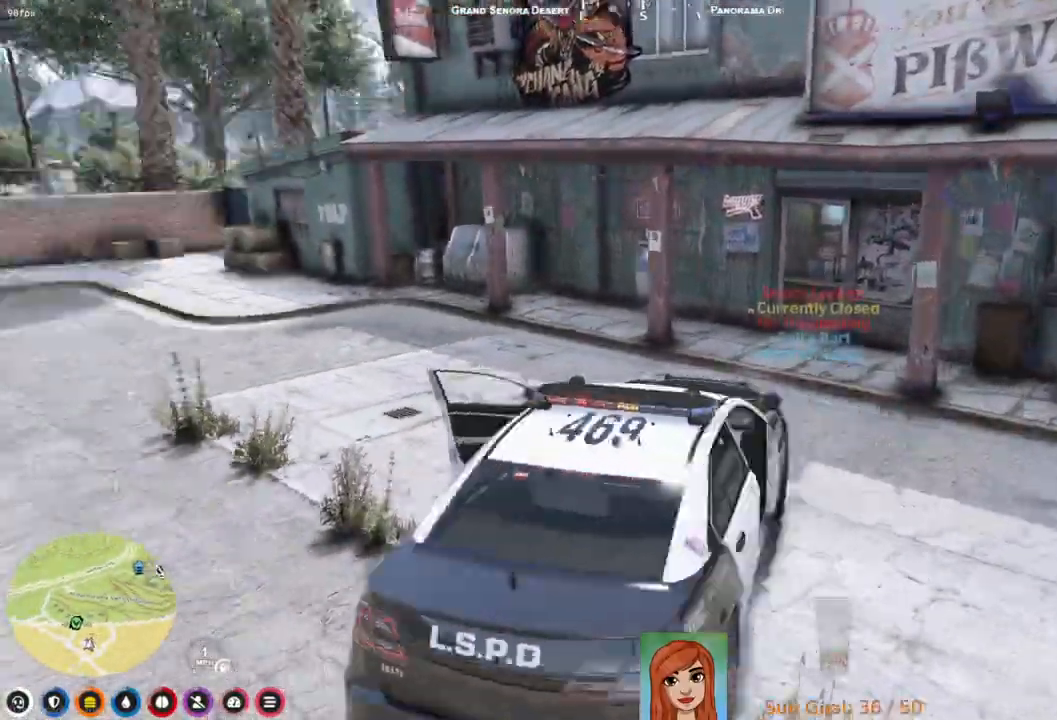
{"keys": ["shift", "w"], "events": []}
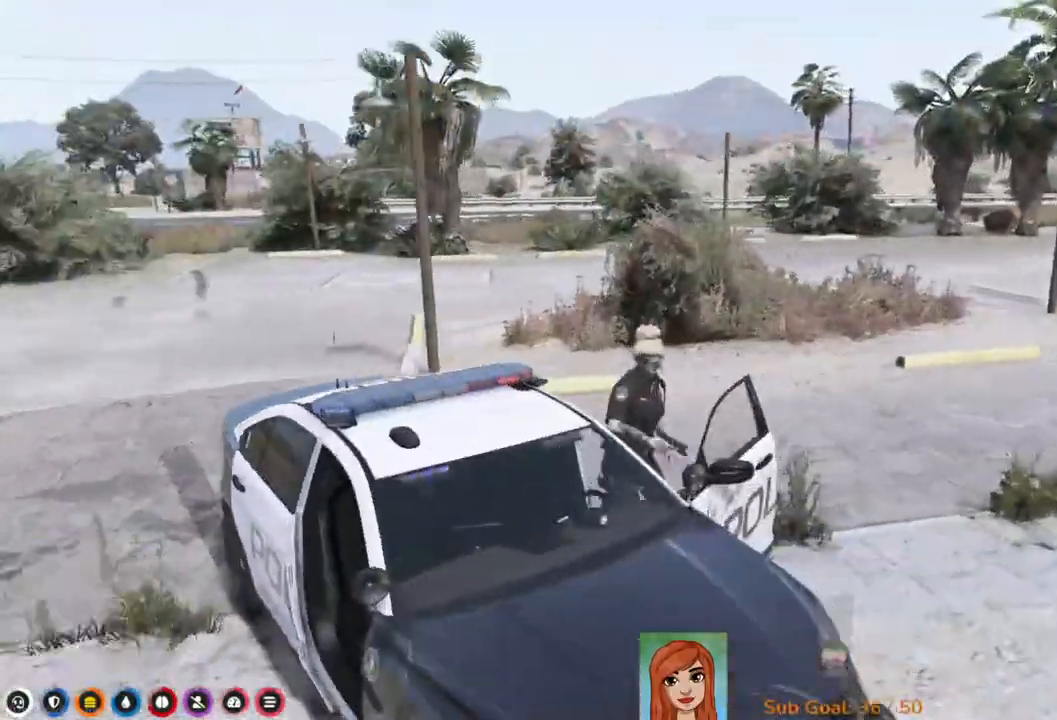
{"keys": ["shift", "w"], "events": [[133, "d", "down"], [333, "d", "up"]]}
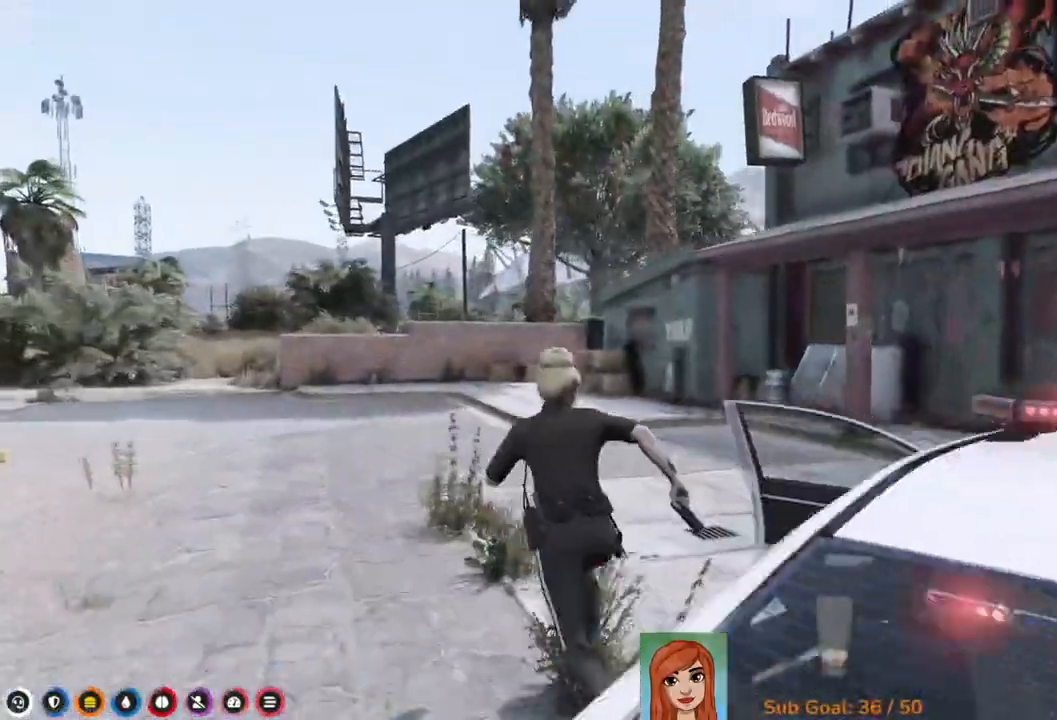
{"keys": ["shift", "w"], "events": [[150, "d", "down"], [333, "d", "up"]]}
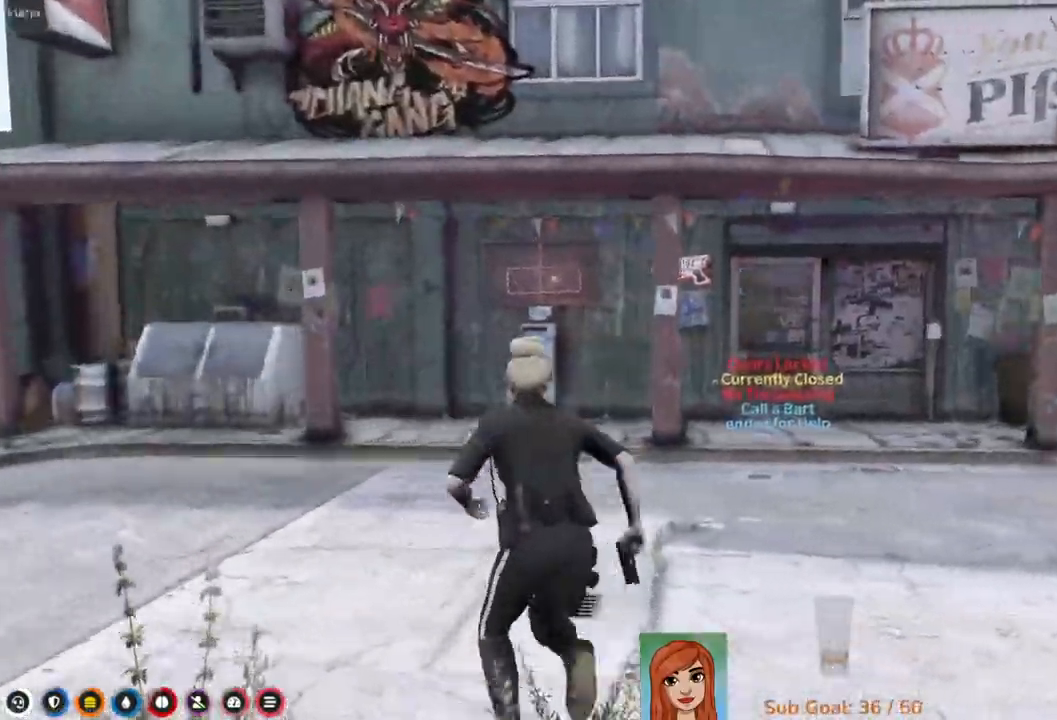
{"keys": ["shift", "w"], "events": [[317, "d", "down"], [483, "d", "up"]]}
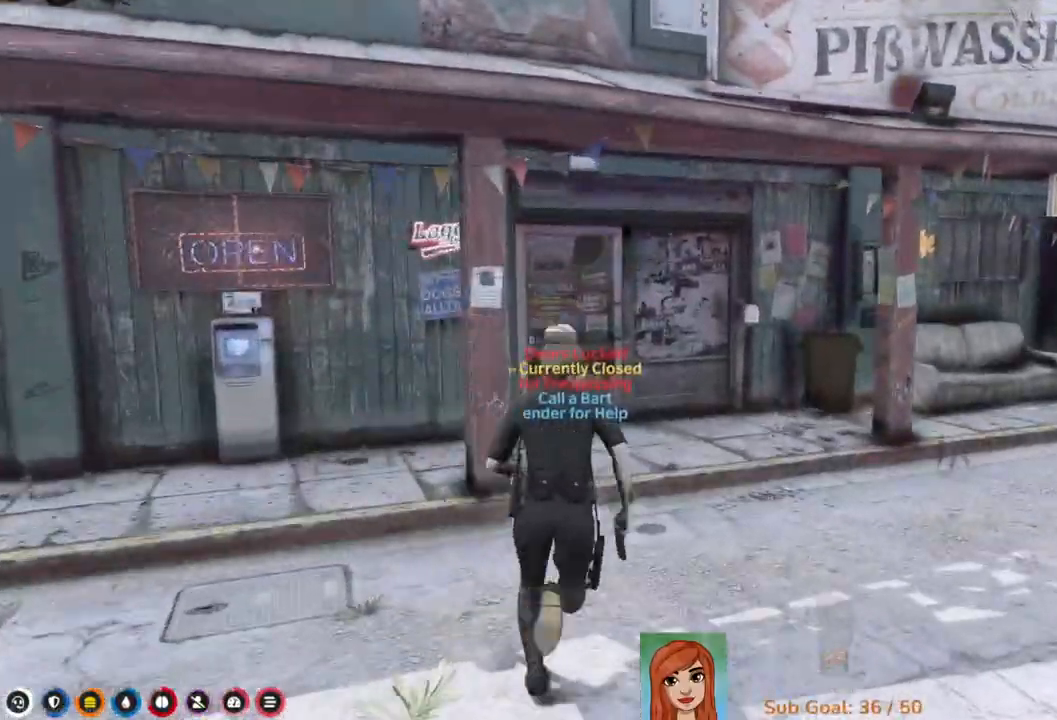
{"keys": ["shift", "w"], "events": []}
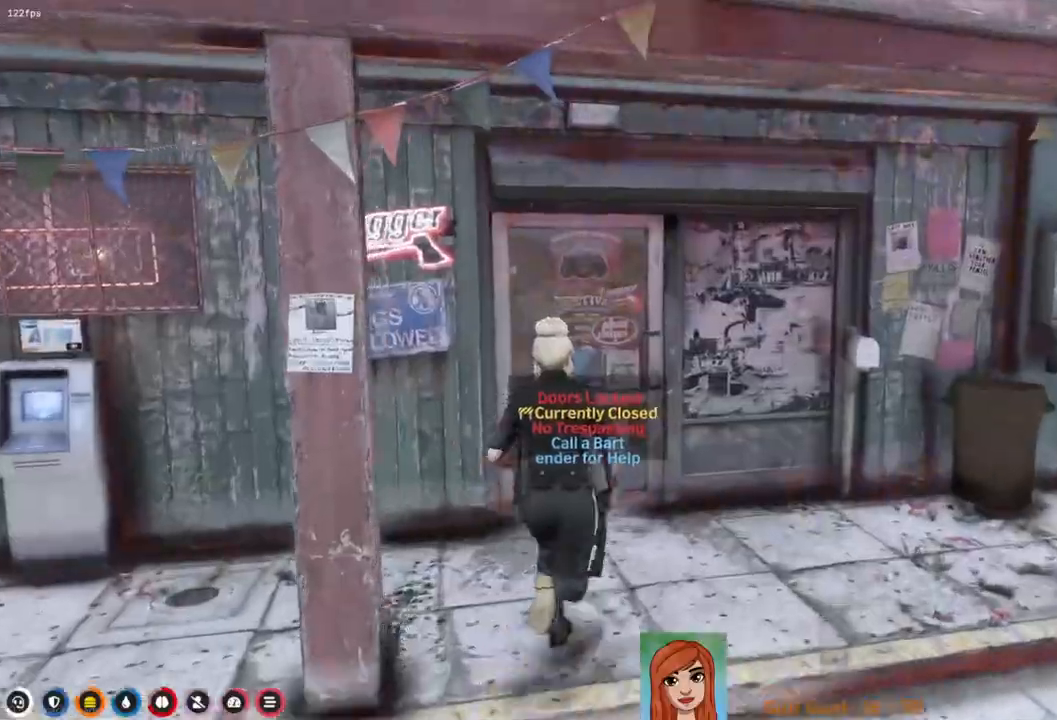
{"keys": ["d", "shift", "w"], "events": [[433, "d", "down"]]}
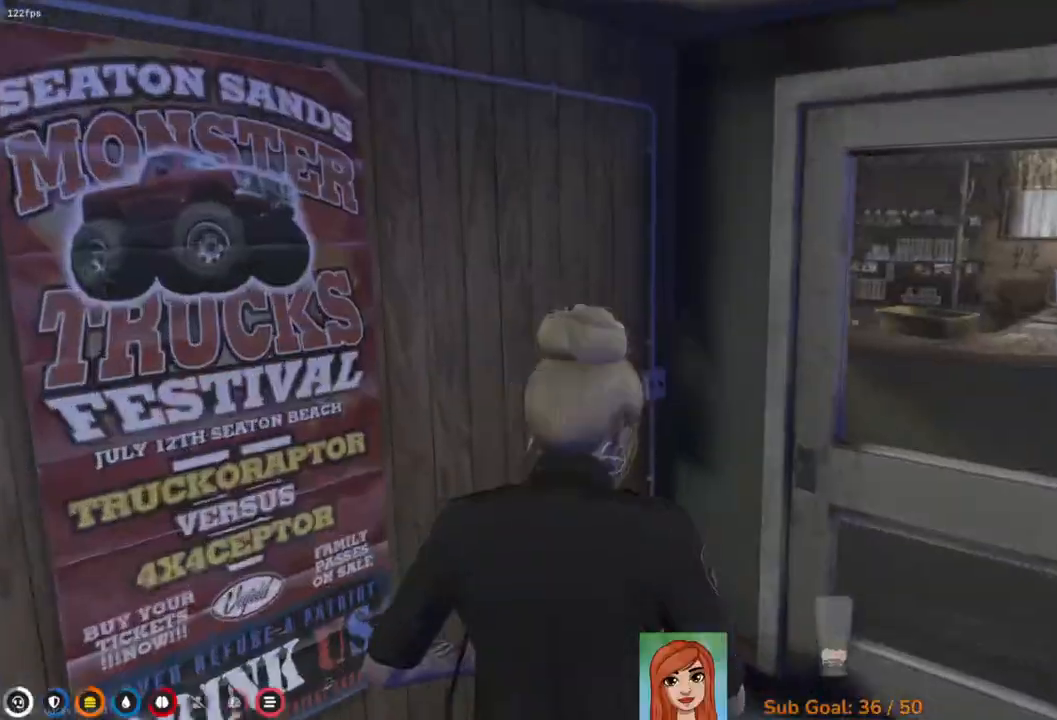
{"keys": ["d", "shift", "w"], "events": [[317, "d", "up"], [417, "d", "down"]]}
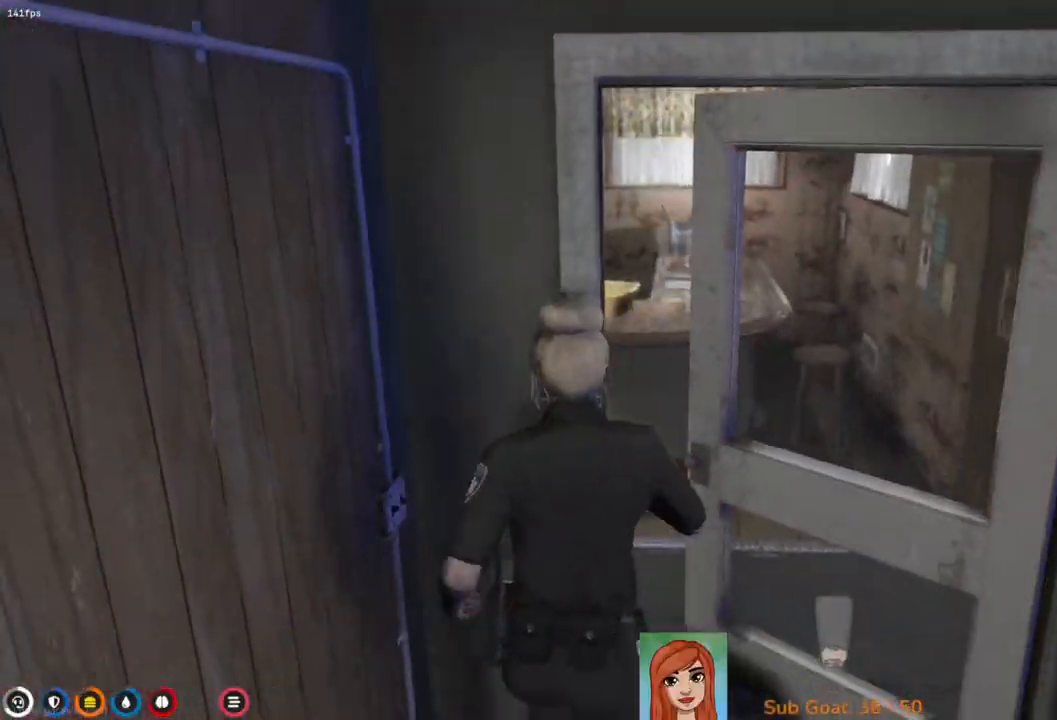
{"keys": ["d", "shift", "w"], "events": [[100, "d", "up"], [233, "d", "down"]]}
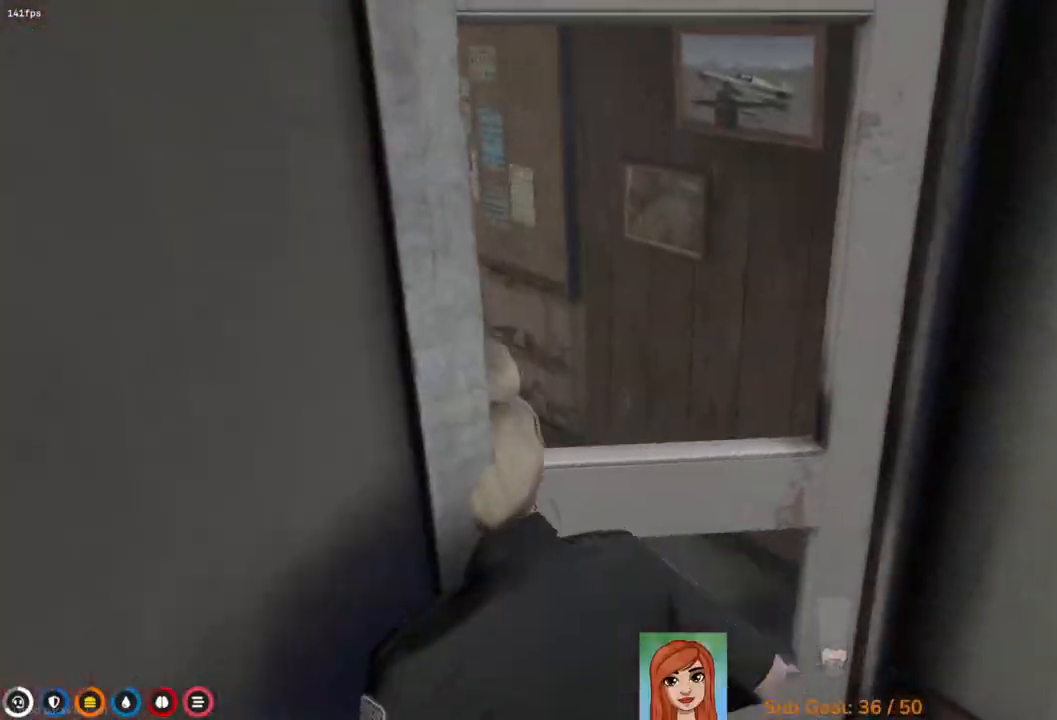
{"keys": ["shift", "w"], "events": [[117, "d", "up"]]}
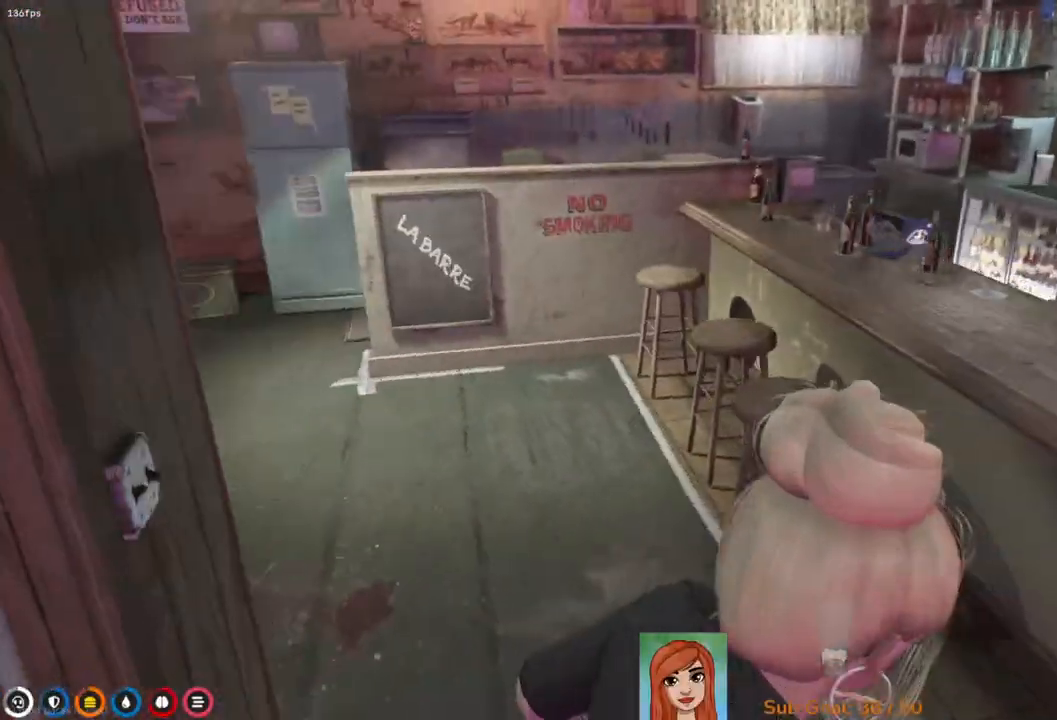
{"keys": ["shift", "w"], "events": []}
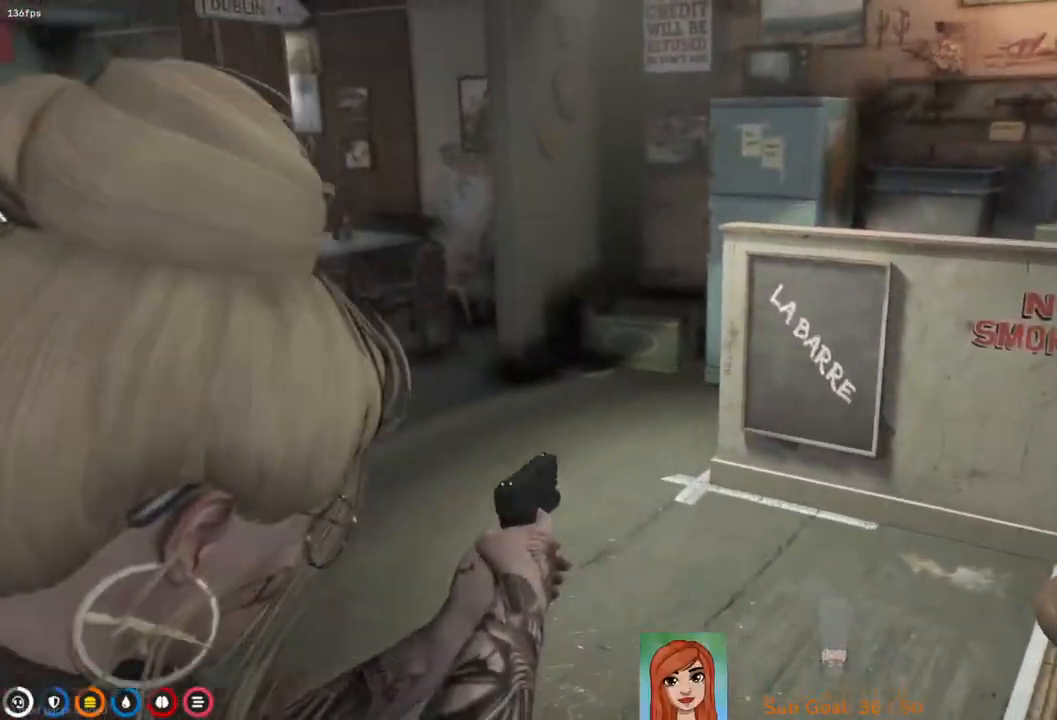
{"keys": ["d", "shift", "w"], "events": [[217, "d", "down"]]}
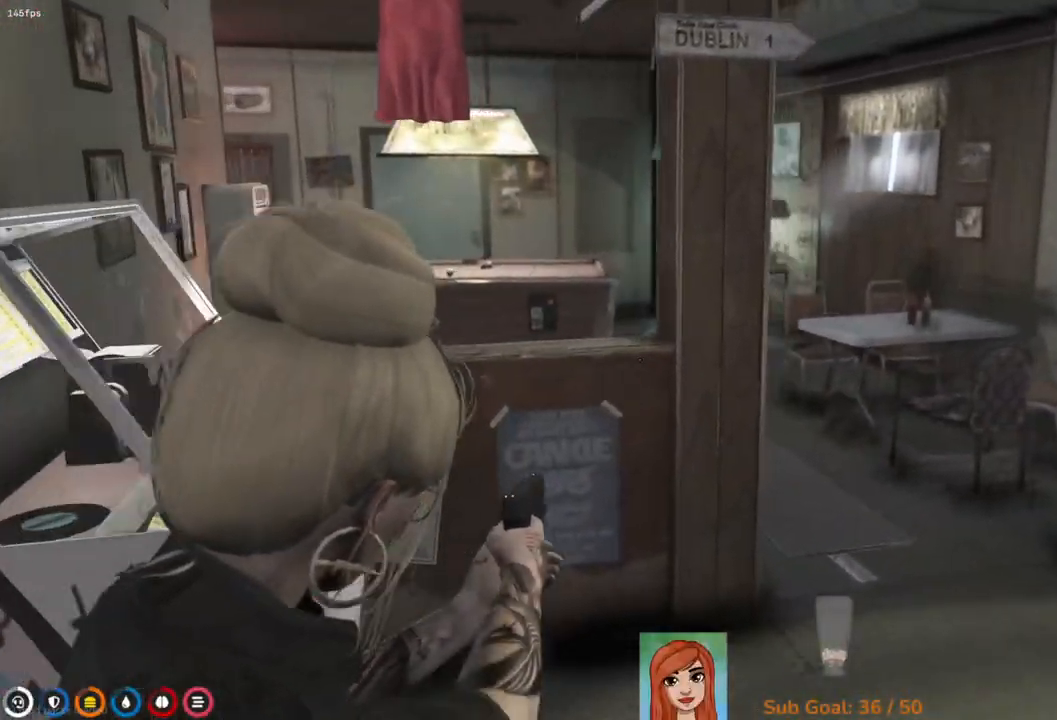
{"keys": ["d", "shift", "w"], "events": []}
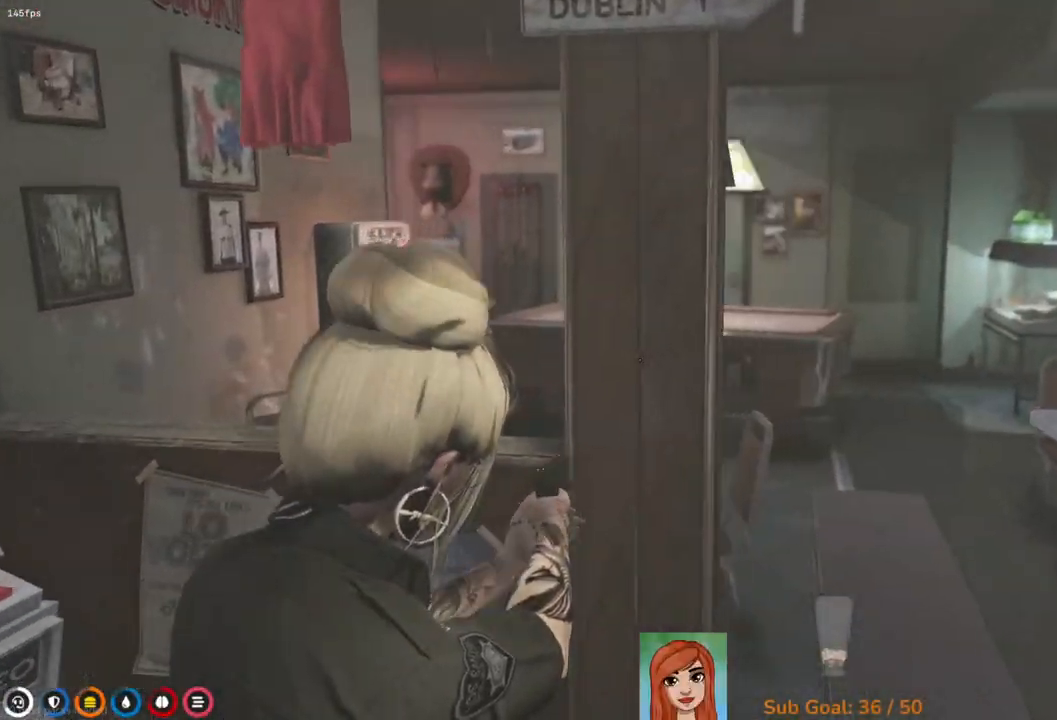
{"keys": ["d", "shift", "w"], "events": []}
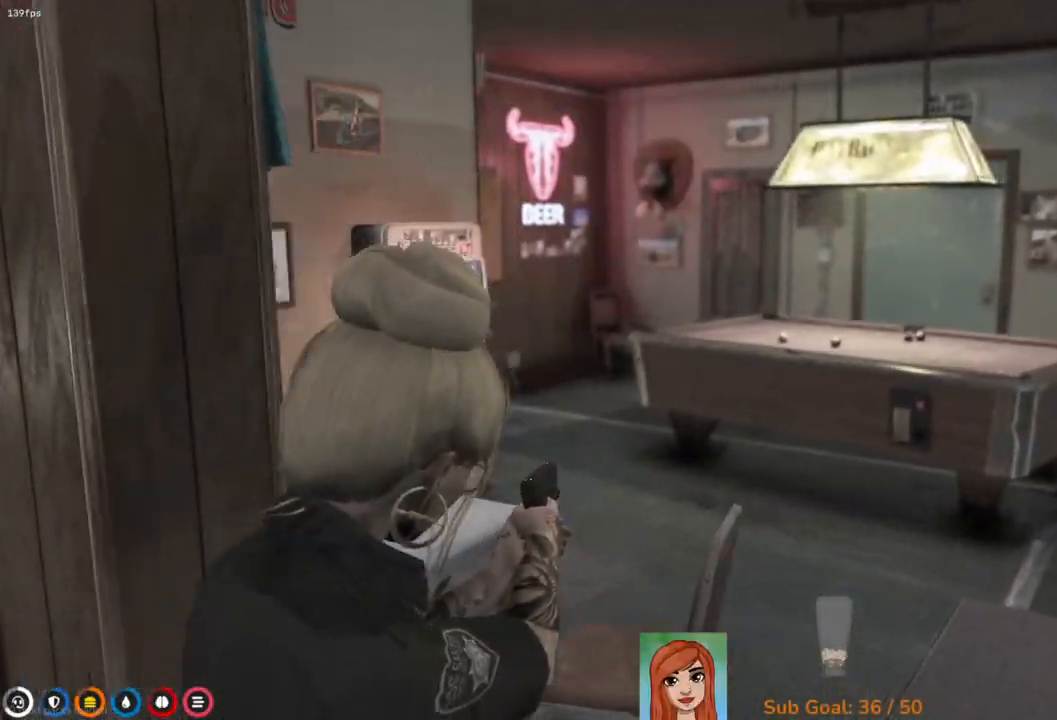
{"keys": ["shift", "w"], "events": [[383, "d", "up"]]}
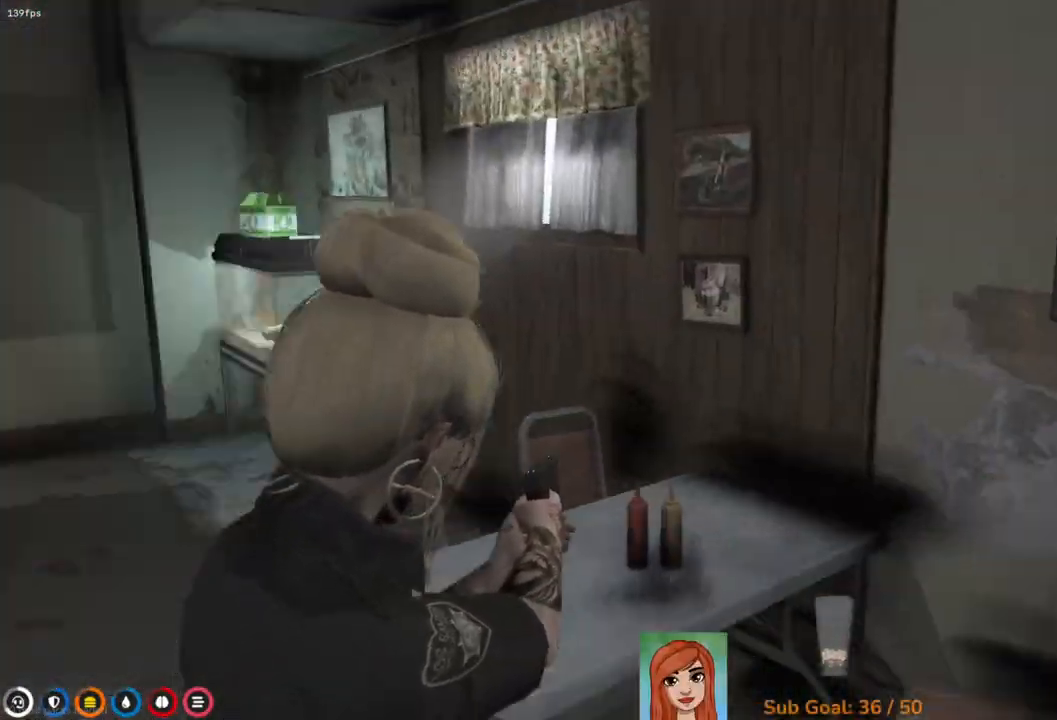
{"keys": ["shift", "w"], "events": [[33, "d", "down"], [500, "d", "up"]]}
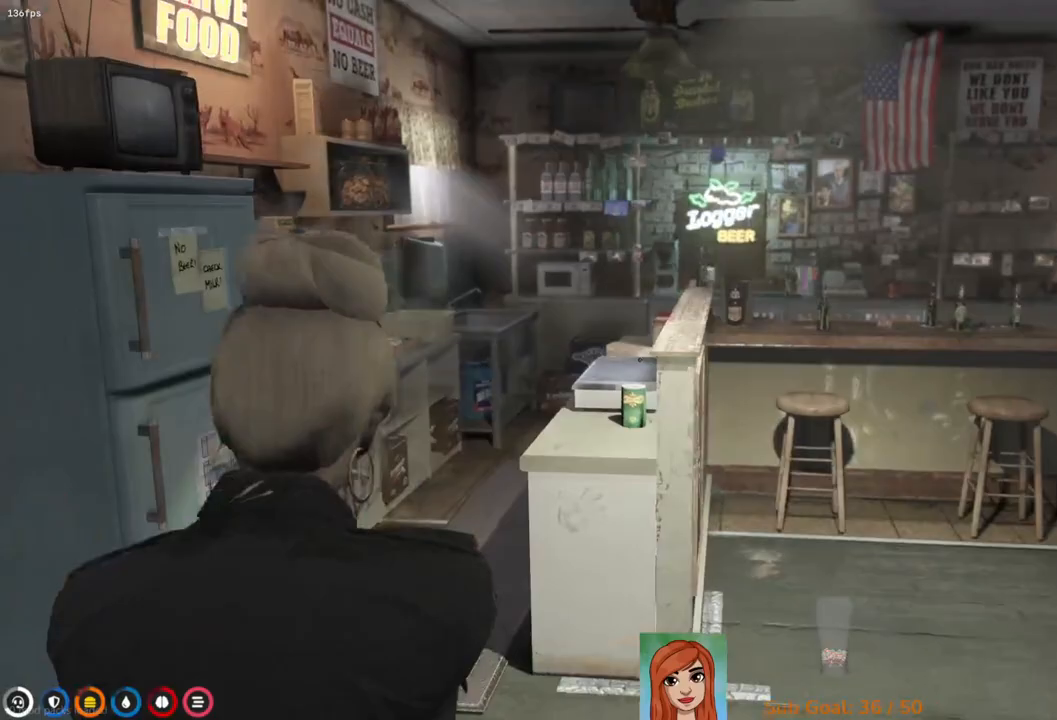
{"keys": ["shift", "w"], "events": [[233, "d", "down"], [500, "d", "up"]]}
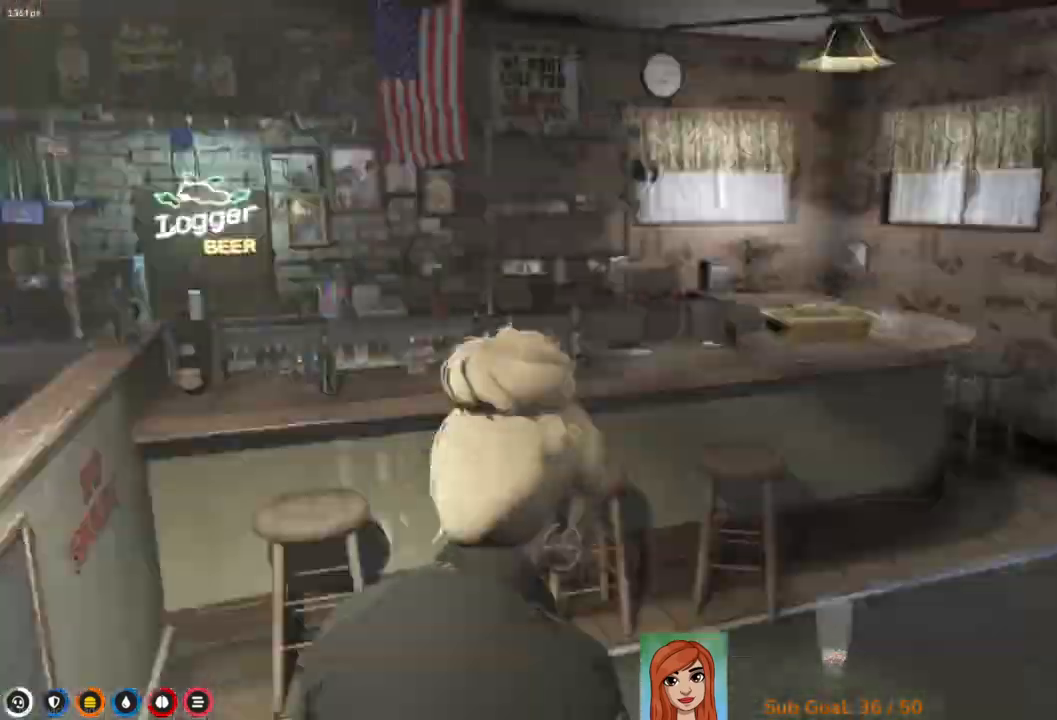
{"keys": ["d", "shift", "w"], "events": [[483, "d", "down"]]}
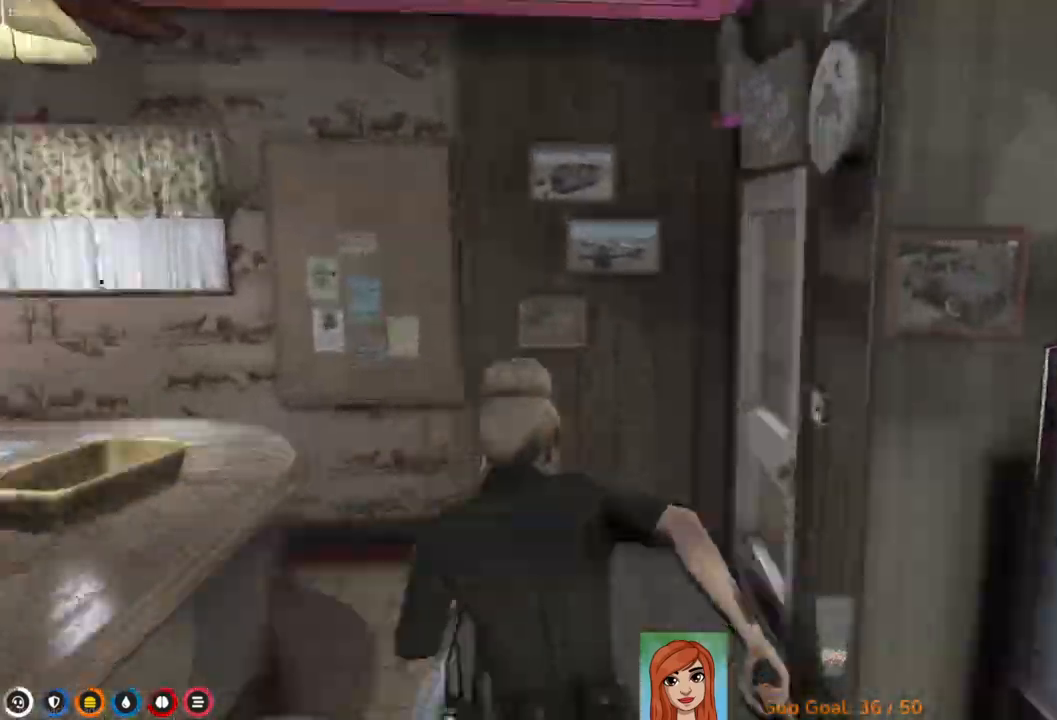
{"keys": ["shift", "w"], "events": [[167, "d", "up"]]}
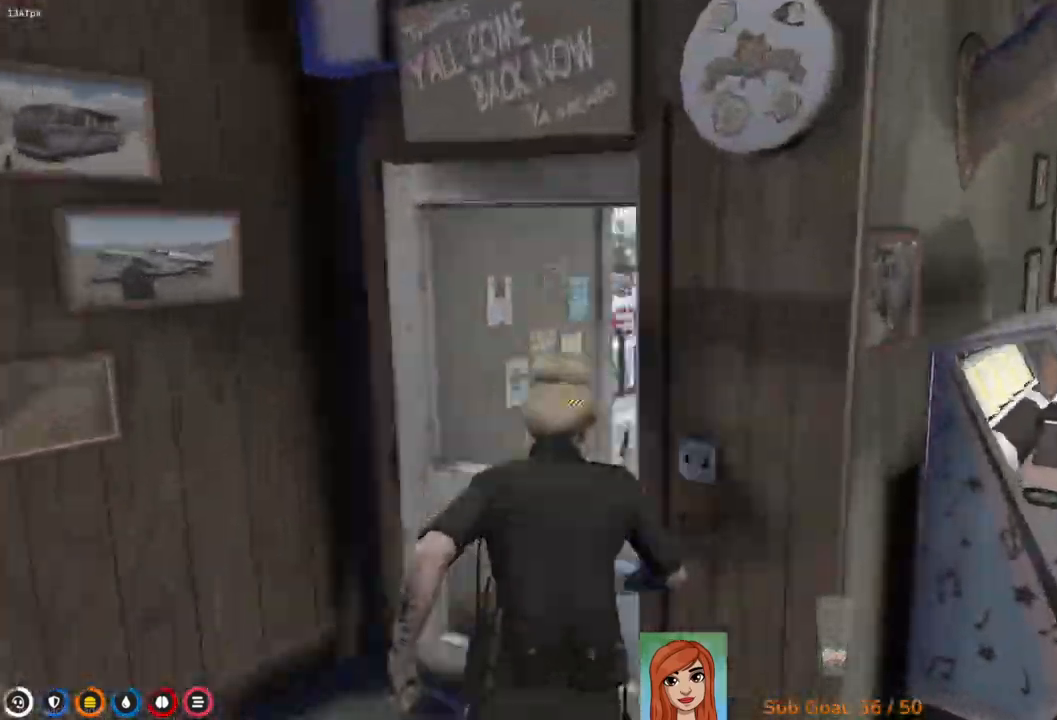
{"keys": ["shift", "w"], "events": []}
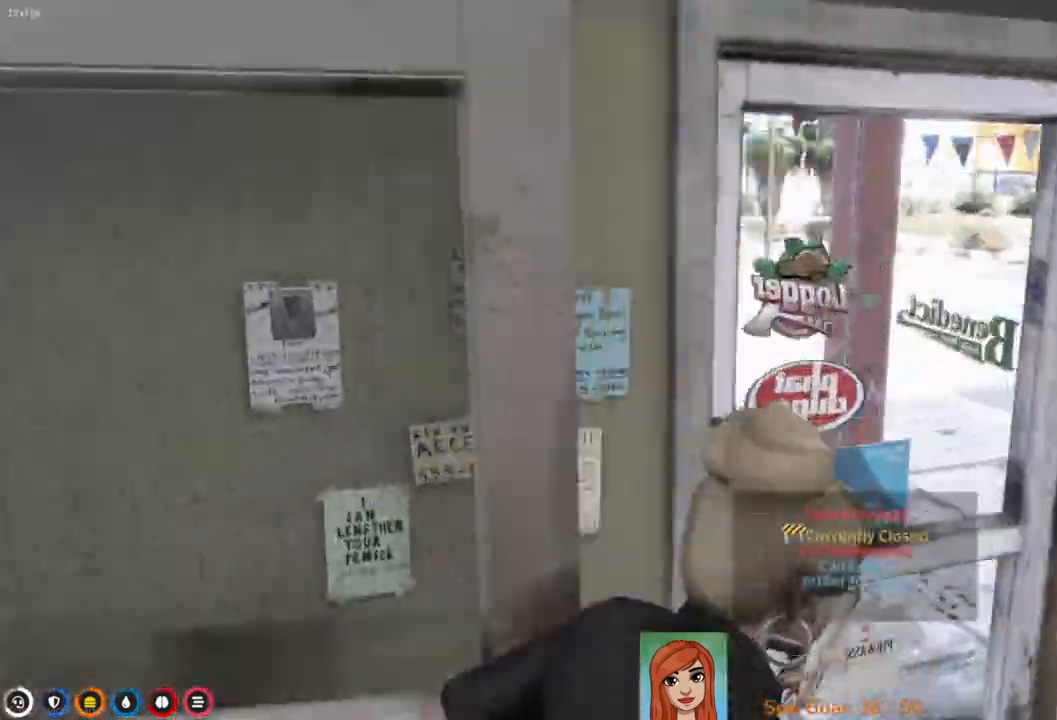
{"keys": ["shift", "w"], "events": []}
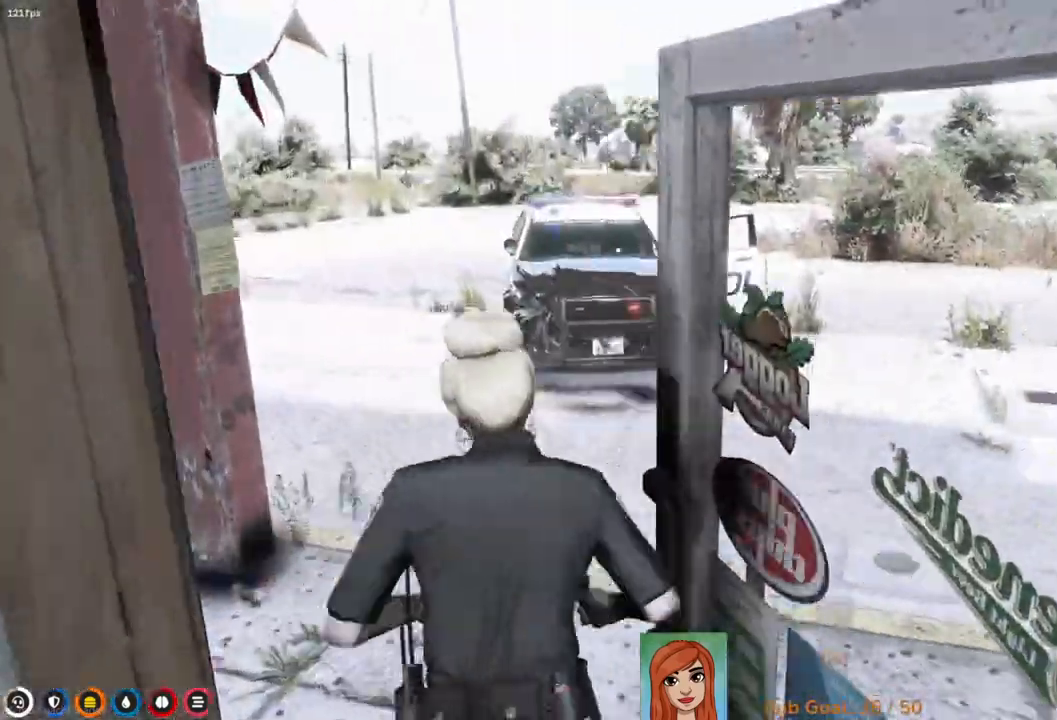
{"keys": ["shift", "w"], "events": []}
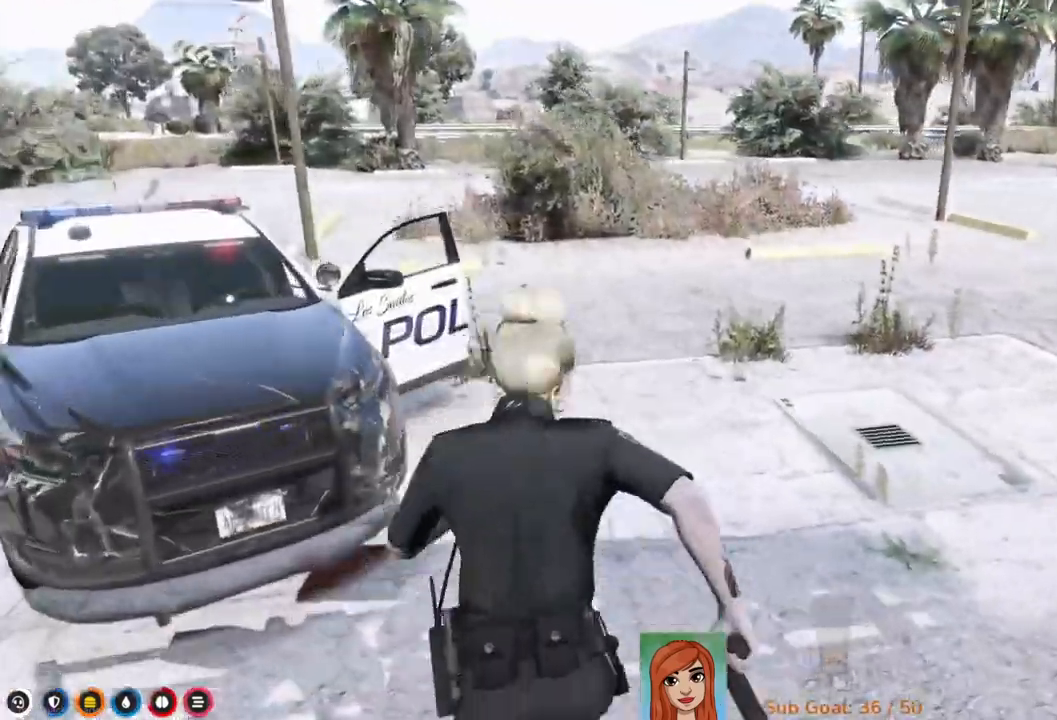
{"keys": ["shift", "w"], "events": []}